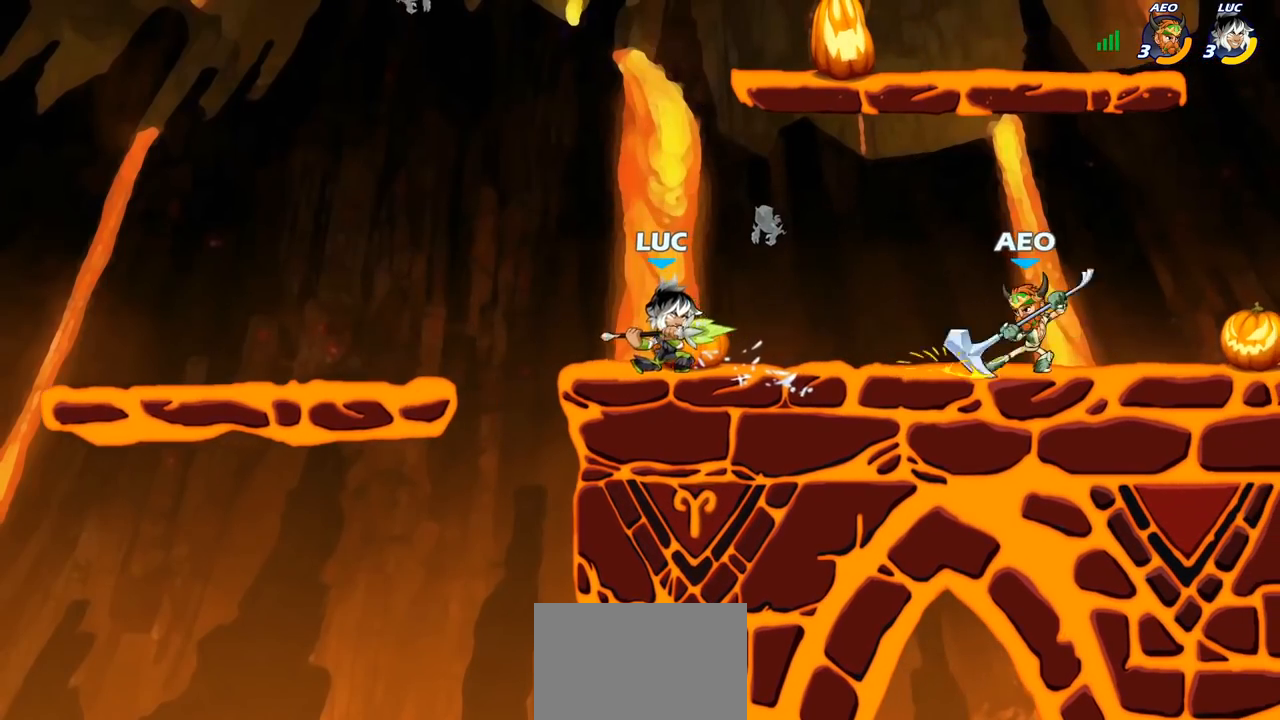
Gameplay with a controller (PlayStation layout); each line is a JSON object with the inputs held at the frame after it. "events" lists button and stick changes between this image and that frame as [ms after this image, input, new state], when the widget could be followed in between.
{"buttons": [], "left_stick": "down", "right_stick": "center", "events": [[150, "CROSS", "down"], [233, "R2", "down"], [233, "left_stick", "up"], [317, "CROSS", "up"], [350, "left_stick", "up-right"], [367, "R2", "up"], [500, "left_stick", "down"]]}
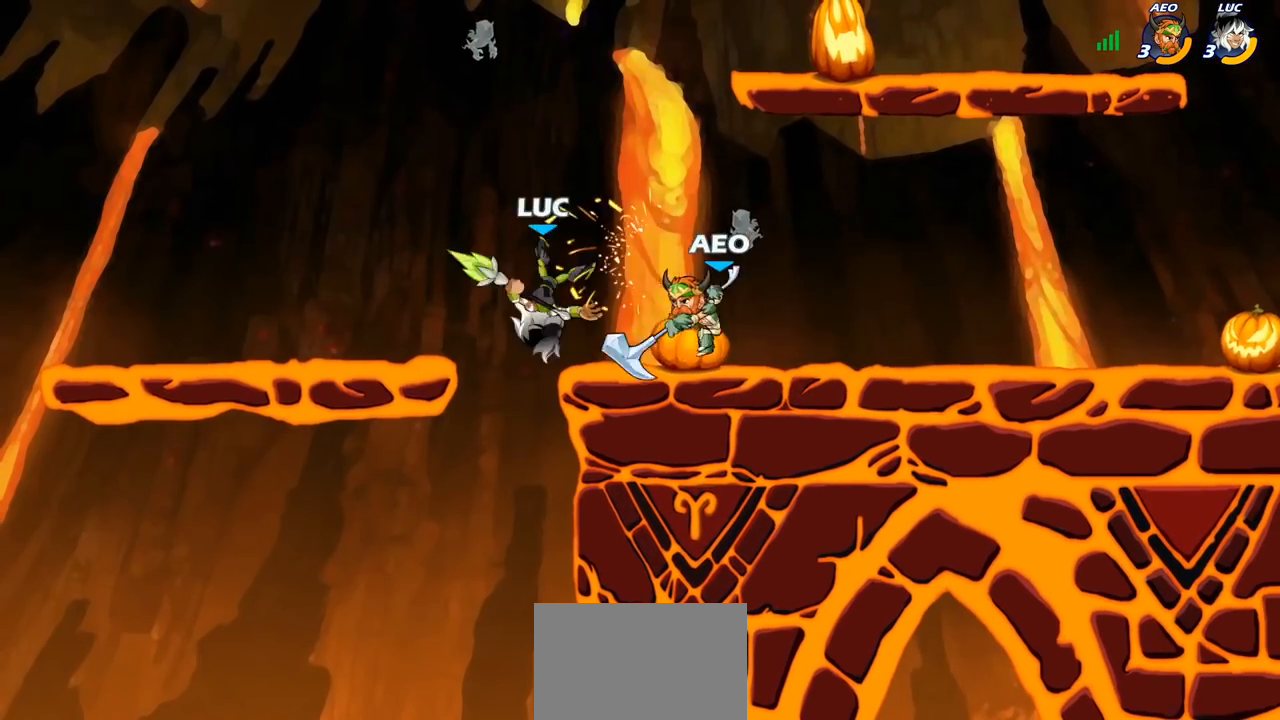
{"buttons": ["CIRCLE", "R2"], "left_stick": "center", "right_stick": "center", "events": [[150, "left_stick", "right"], [367, "CROSS", "down"], [450, "CROSS", "up"], [450, "R2", "down"], [450, "left_stick", "center"], [500, "CIRCLE", "down"]]}
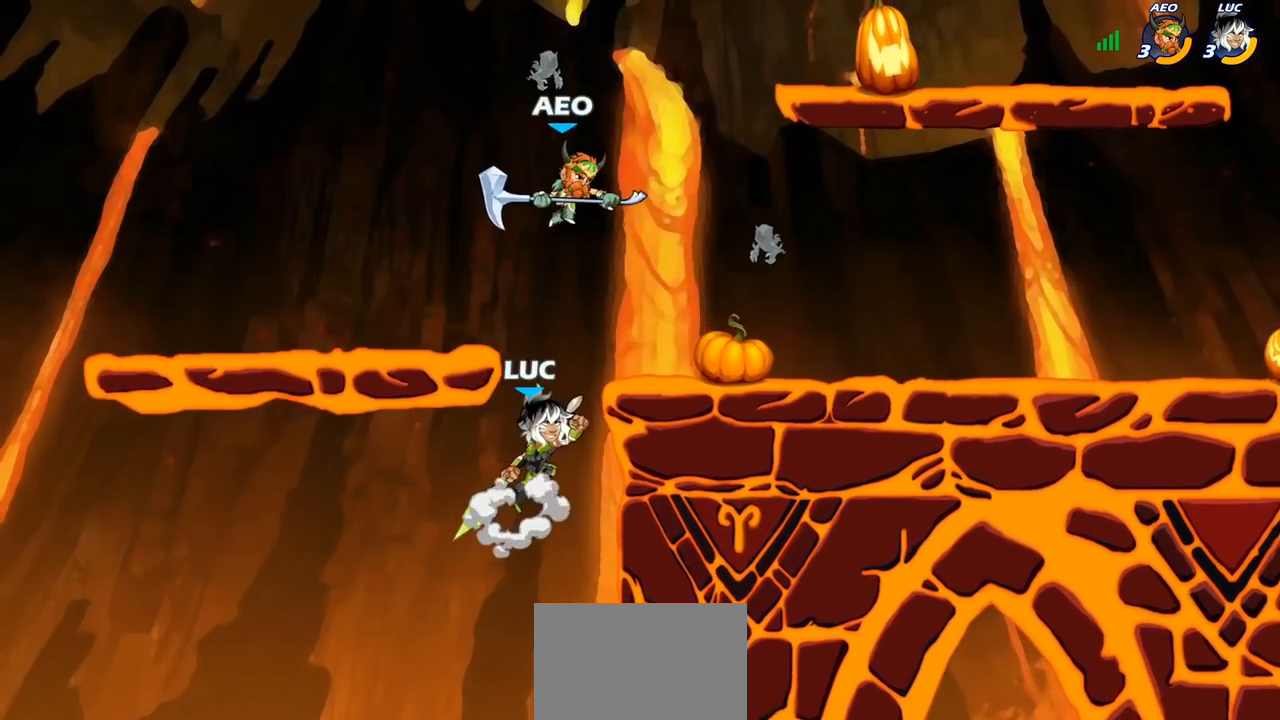
{"buttons": [], "left_stick": "center", "right_stick": "center", "events": [[83, "CIRCLE", "up"], [83, "R2", "up"], [167, "left_stick", "left"], [317, "left_stick", "center"]]}
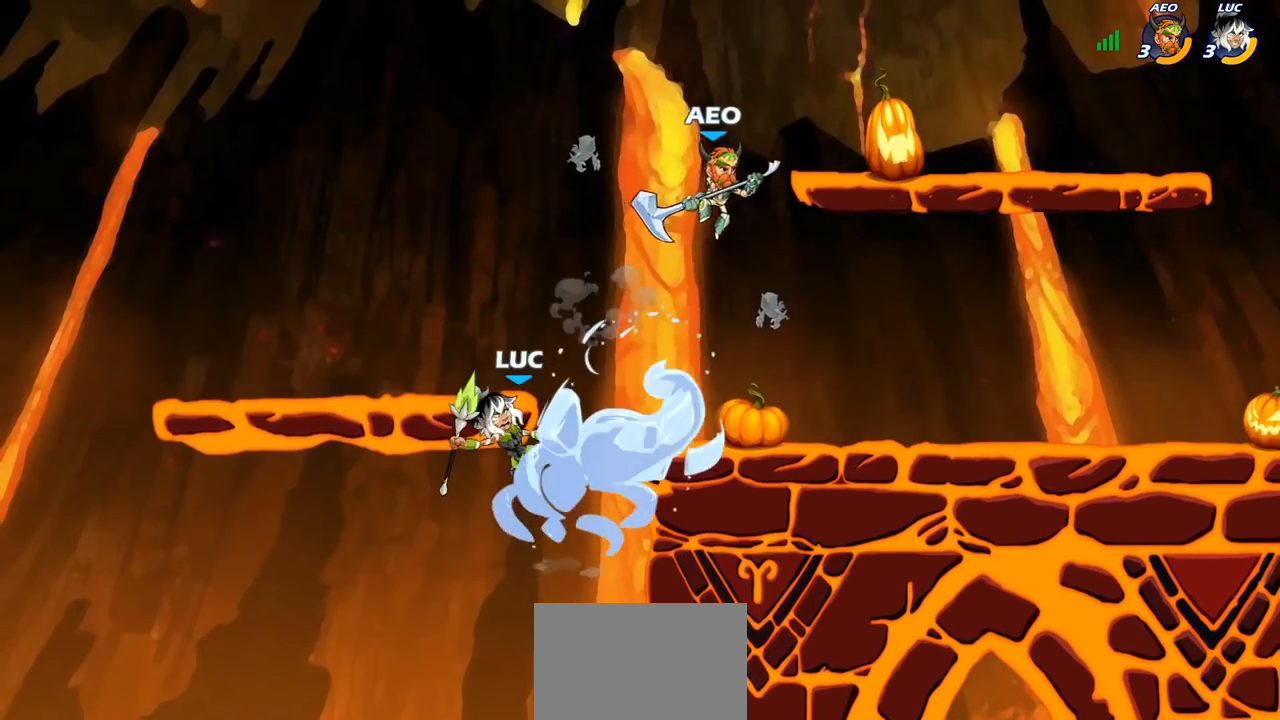
{"buttons": [], "left_stick": "center", "right_stick": "center", "events": []}
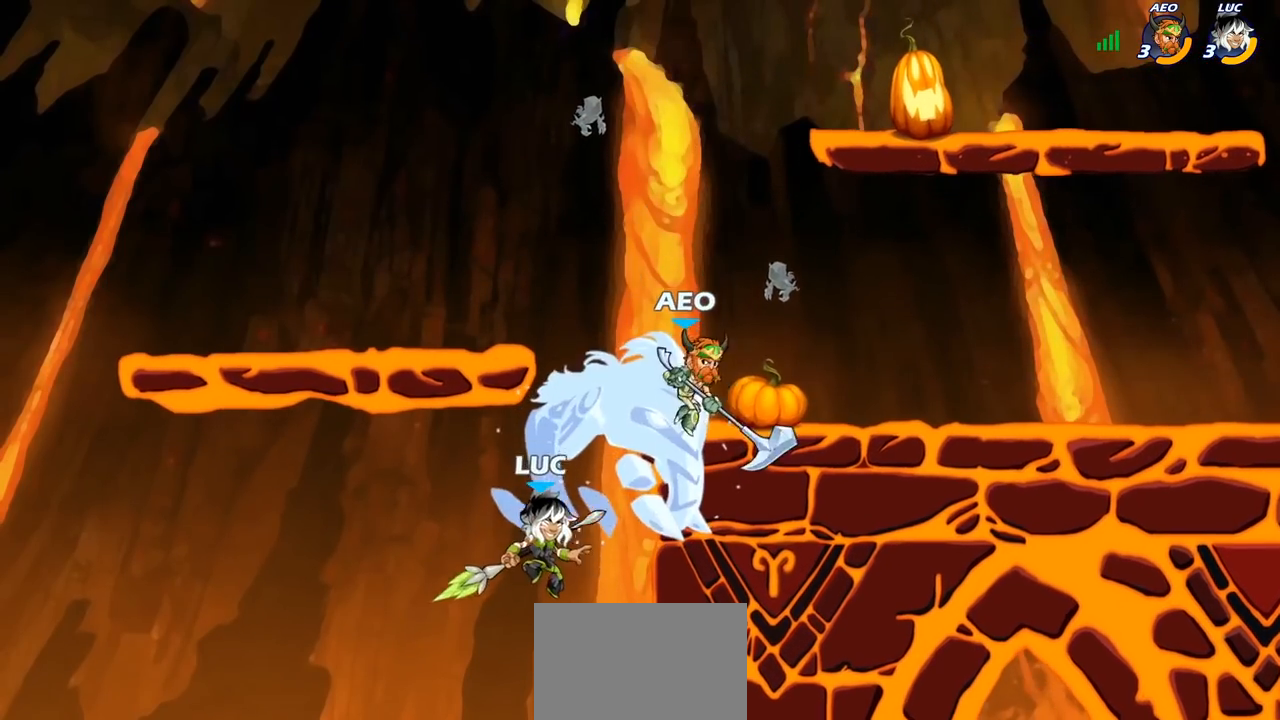
{"buttons": ["CIRCLE"], "left_stick": "up-right", "right_stick": "center", "events": [[17, "CROSS", "down"], [17, "left_stick", "right"], [83, "CIRCLE", "down"], [83, "left_stick", "up"], [100, "CROSS", "up"], [150, "left_stick", "up-right"], [250, "left_stick", "right"], [383, "left_stick", "up-right"]]}
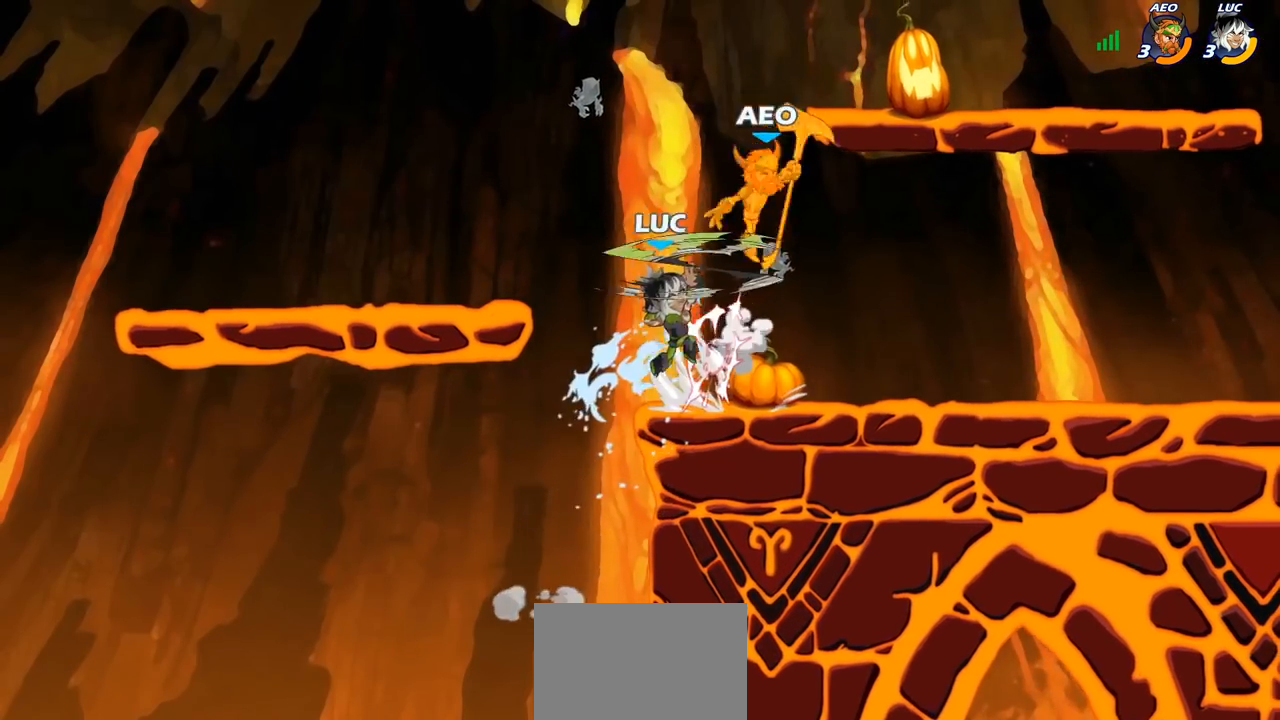
{"buttons": [], "left_stick": "down-right", "right_stick": "center", "events": [[100, "CIRCLE", "up"], [150, "left_stick", "up-left"], [250, "left_stick", "down-left"], [417, "left_stick", "down-right"]]}
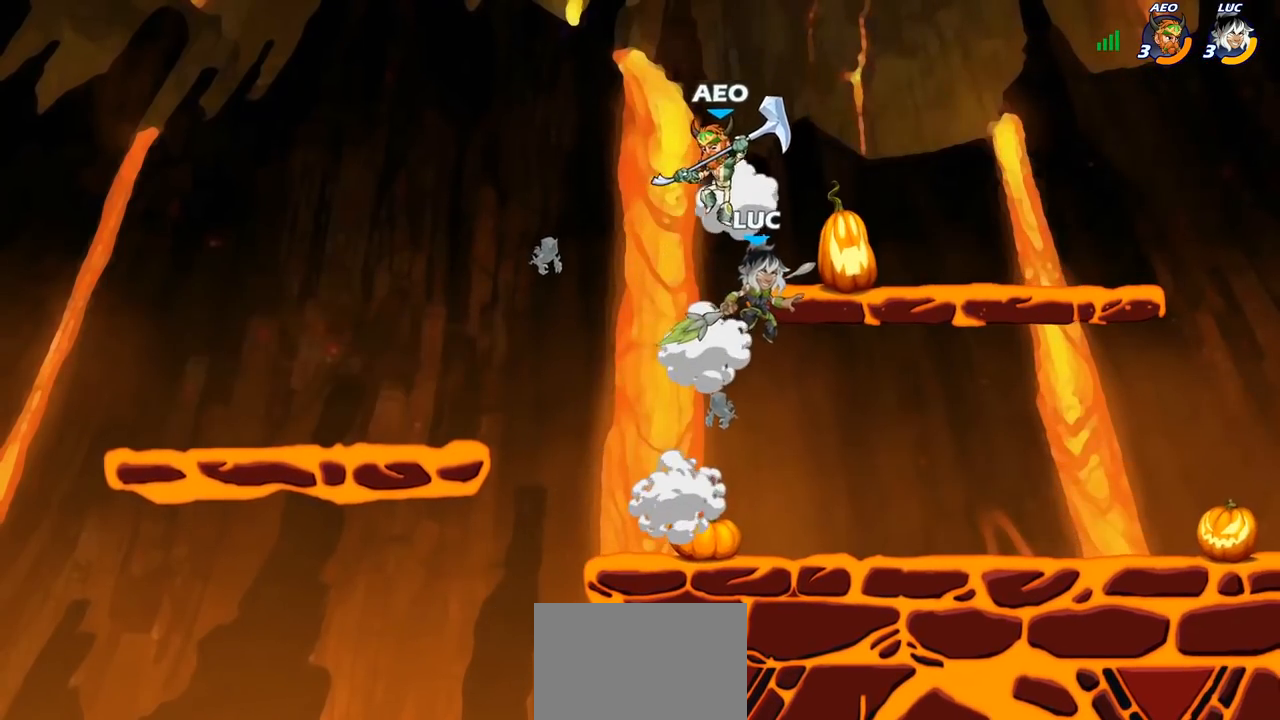
{"buttons": [], "left_stick": "center", "right_stick": "center", "events": [[150, "left_stick", "down-left"], [417, "SQUARE", "down"], [433, "left_stick", "center"], [483, "SQUARE", "up"]]}
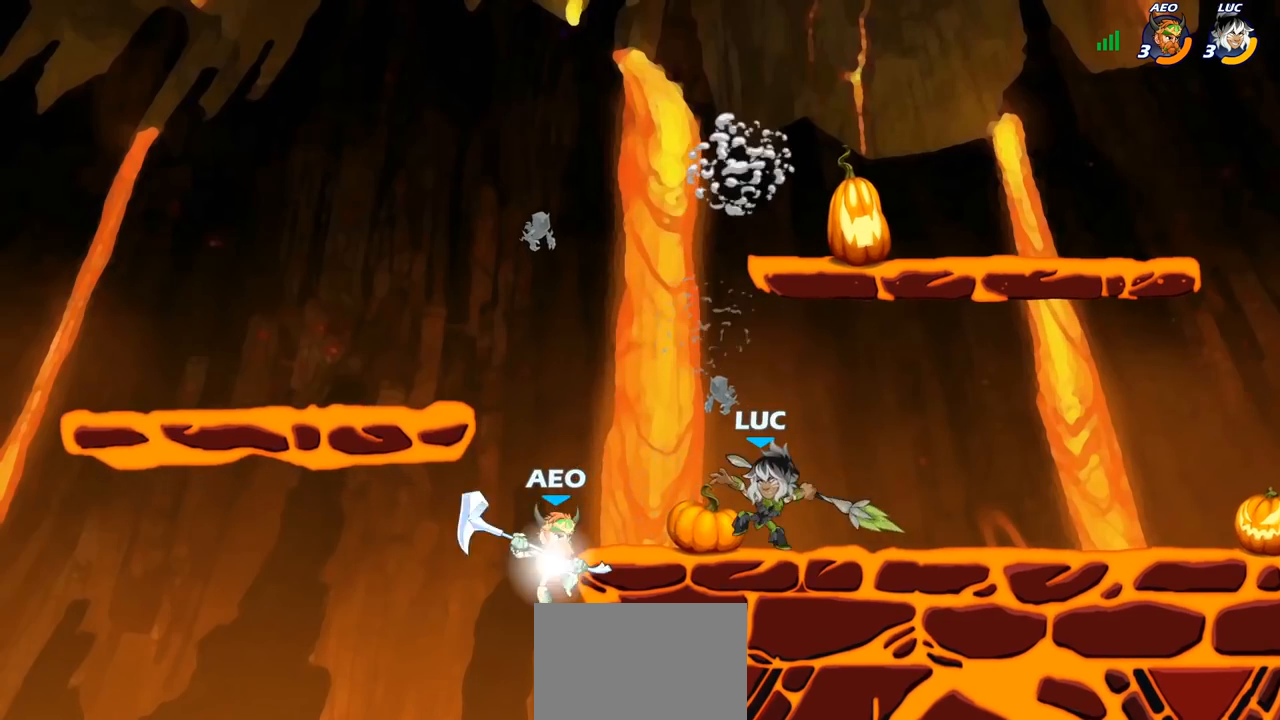
{"buttons": [], "left_stick": "center", "right_stick": "center", "events": [[100, "SQUARE", "down"], [217, "SQUARE", "up"]]}
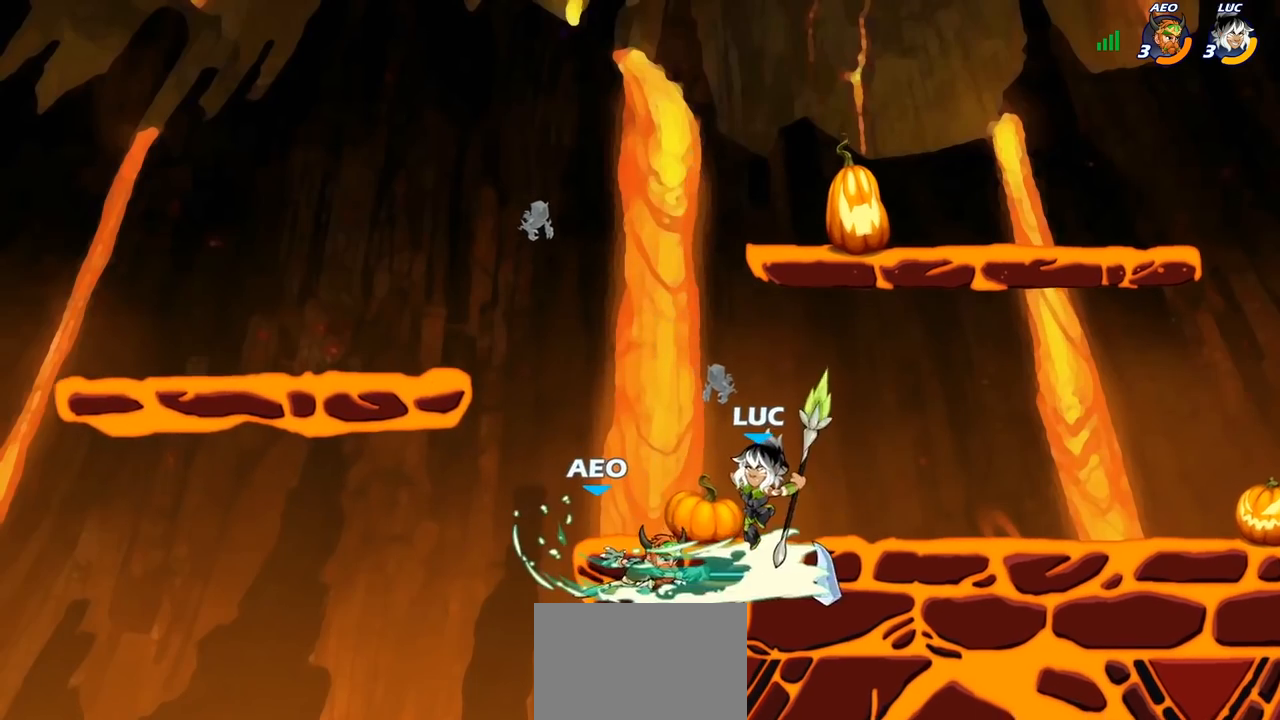
{"buttons": [], "left_stick": "center", "right_stick": "center", "events": []}
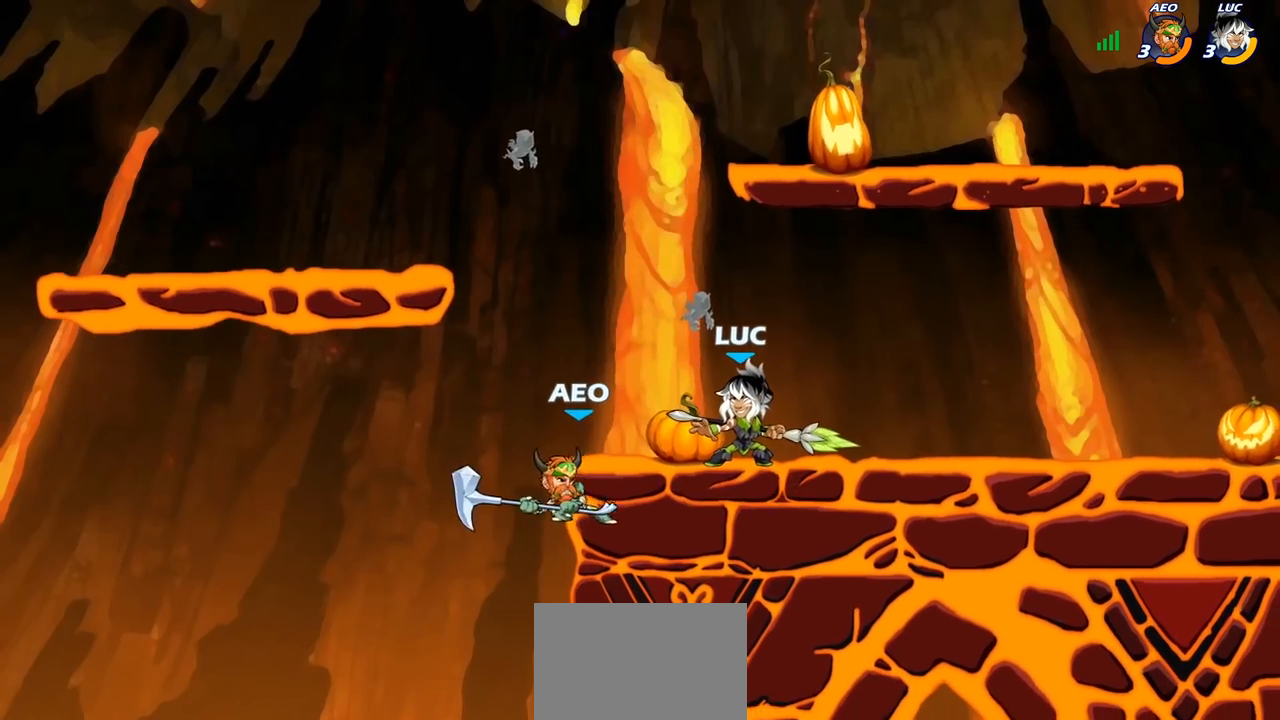
{"buttons": [], "left_stick": "center", "right_stick": "center", "events": []}
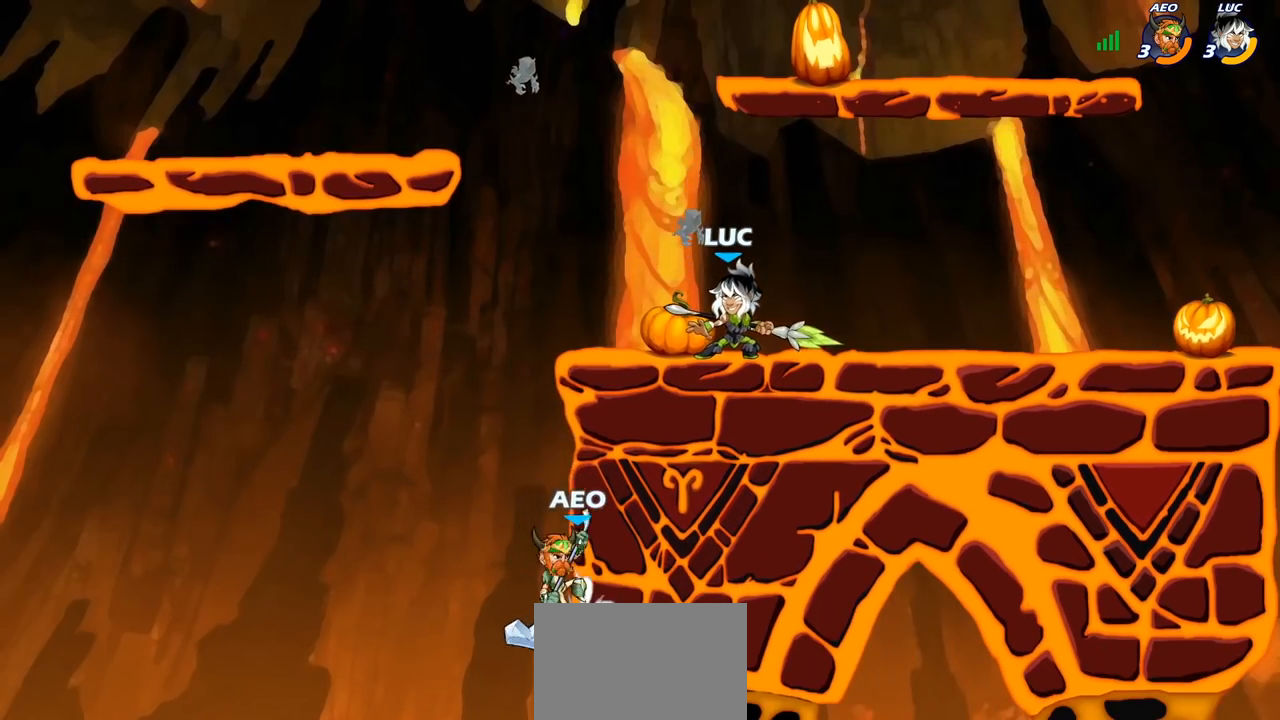
{"buttons": [], "left_stick": "left", "right_stick": "center", "events": [[450, "left_stick", "left"]]}
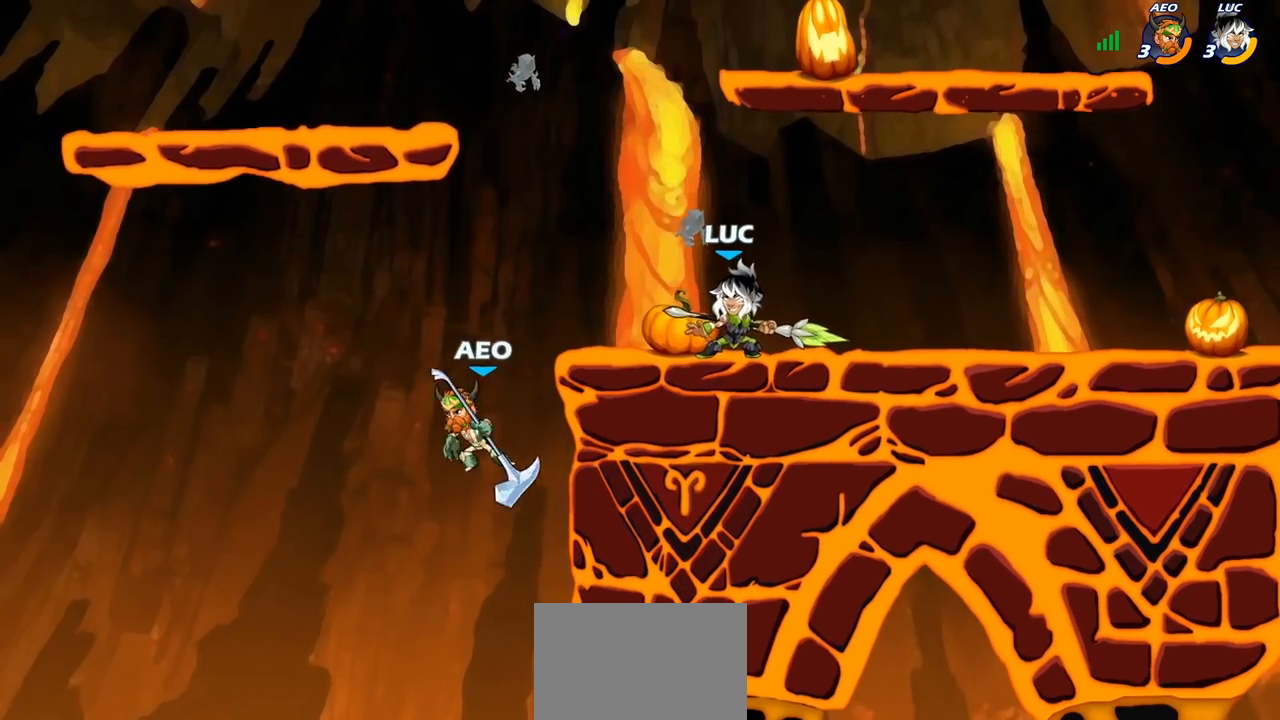
{"buttons": [], "left_stick": "down", "right_stick": "center", "events": [[350, "SQUARE", "down"], [433, "SQUARE", "up"], [433, "left_stick", "down"]]}
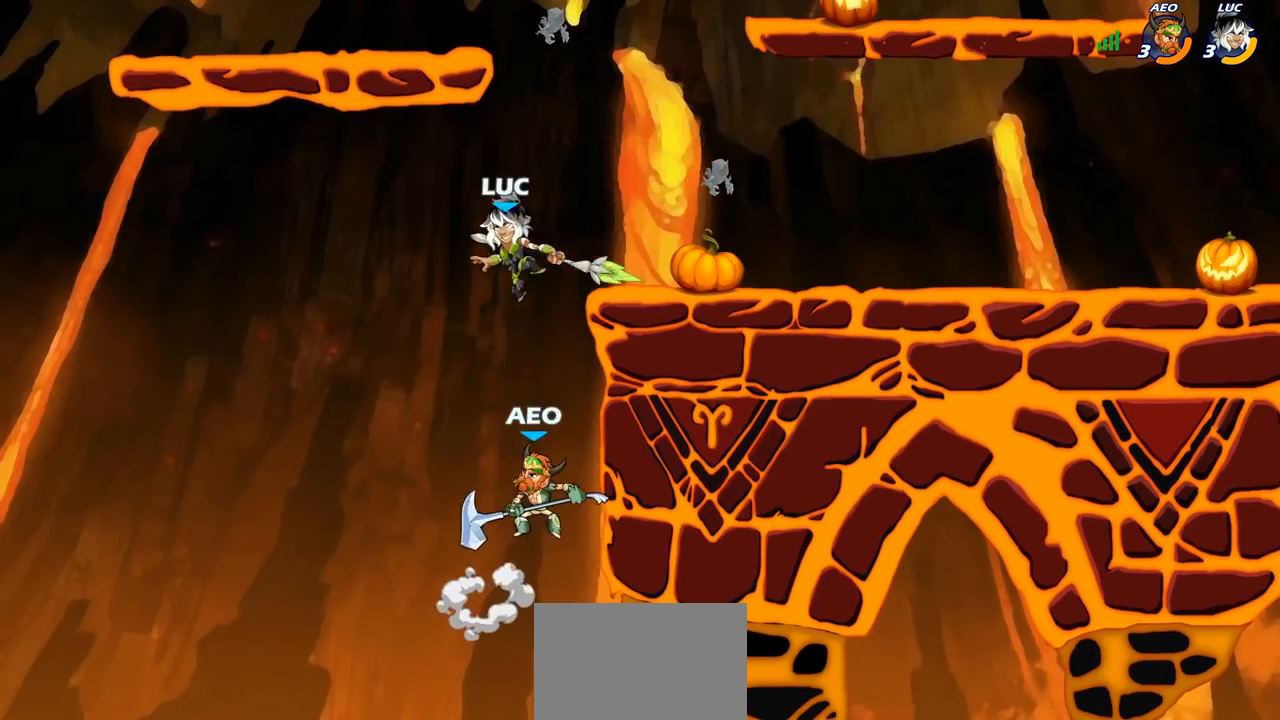
{"buttons": [], "left_stick": "right", "right_stick": "center", "events": [[17, "left_stick", "center"], [450, "left_stick", "right"]]}
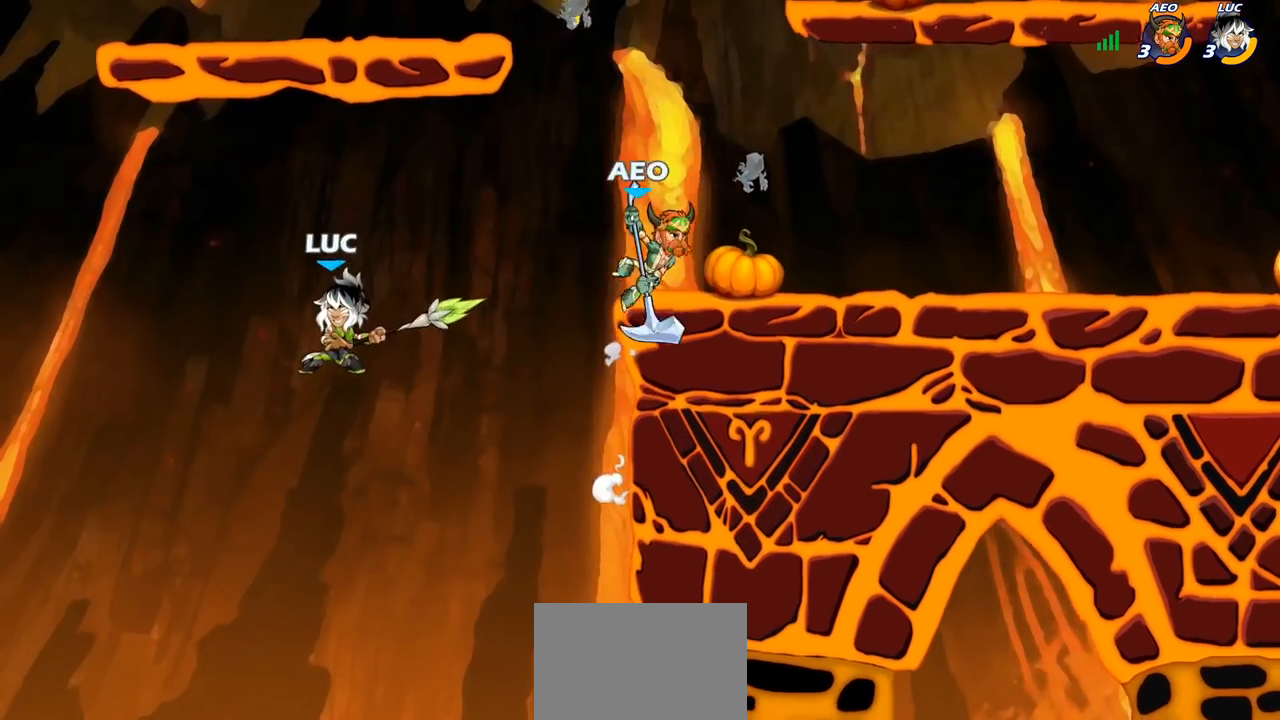
{"buttons": [], "left_stick": "center", "right_stick": "center", "events": [[350, "CROSS", "down"], [433, "left_stick", "center"], [450, "CROSS", "up"]]}
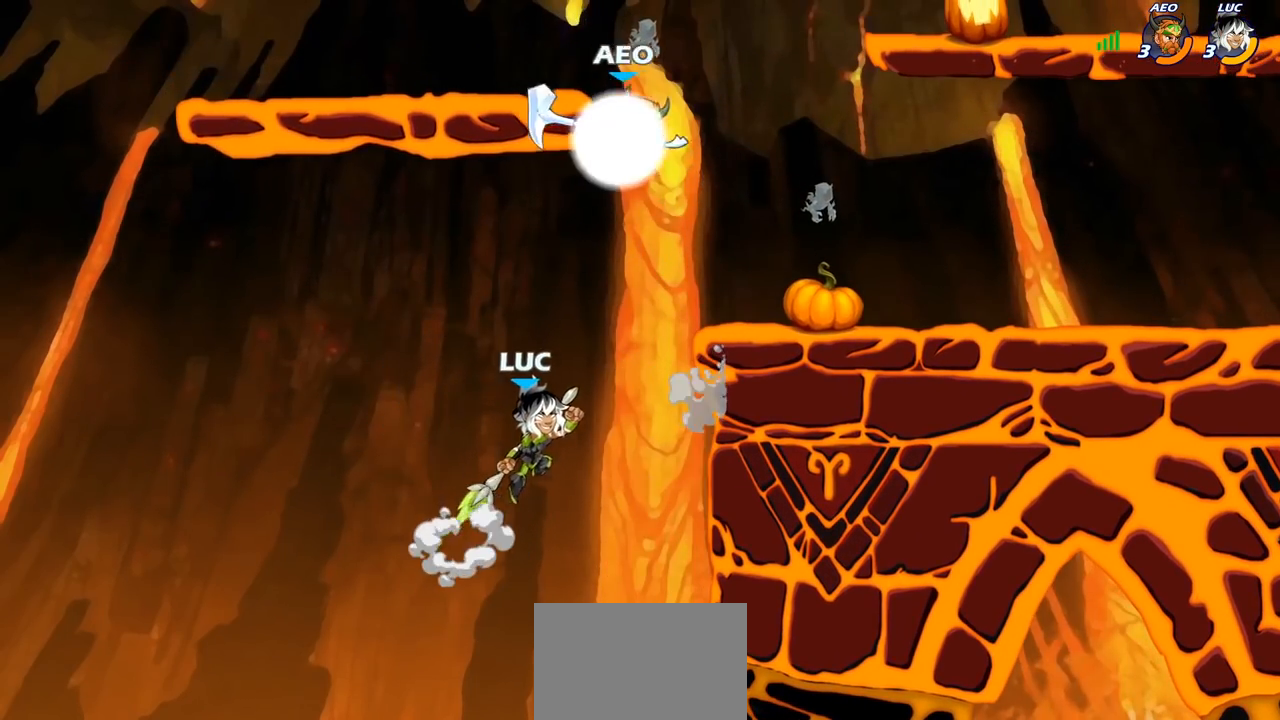
{"buttons": [], "left_stick": "center", "right_stick": "center", "events": [[133, "R2", "down"], [200, "left_stick", "down"], [233, "SQUARE", "down"], [283, "R2", "up"], [333, "SQUARE", "up"], [367, "left_stick", "center"]]}
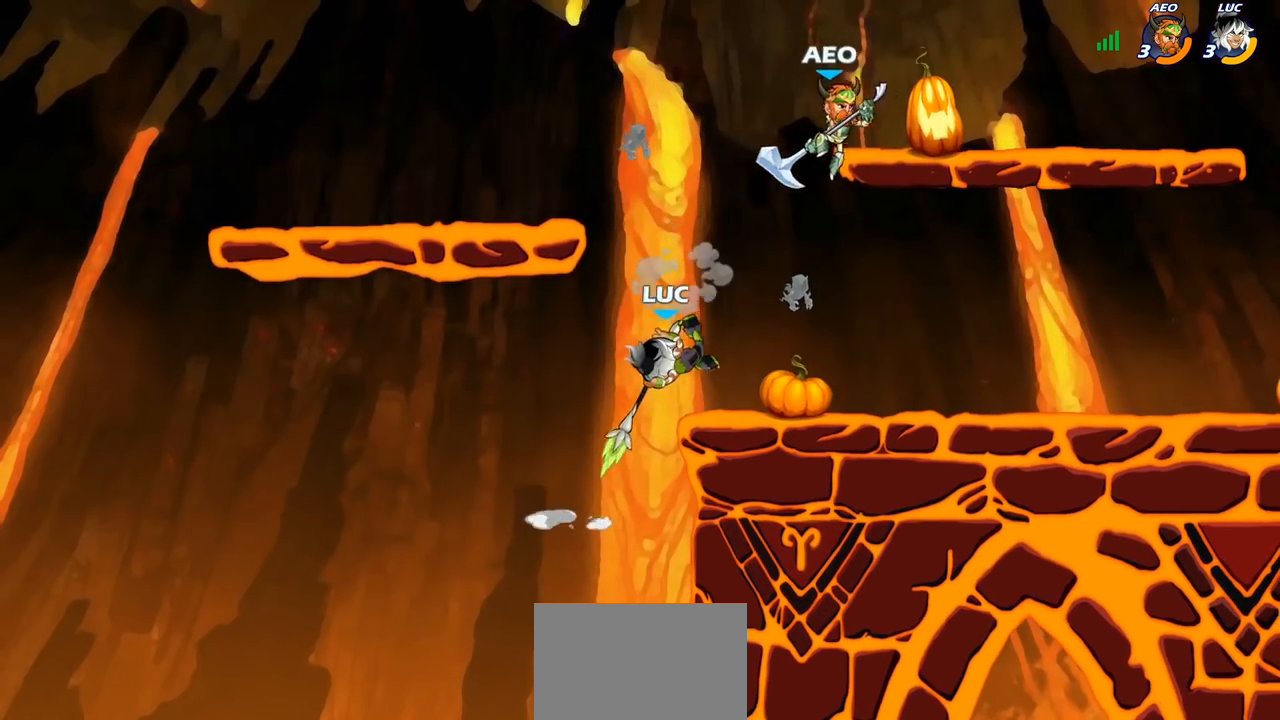
{"buttons": ["SQUARE"], "left_stick": "center", "right_stick": "center", "events": [[133, "left_stick", "left"], [267, "left_stick", "down-right"], [350, "SQUARE", "down"], [350, "left_stick", "center"], [417, "SQUARE", "up"], [500, "SQUARE", "down"]]}
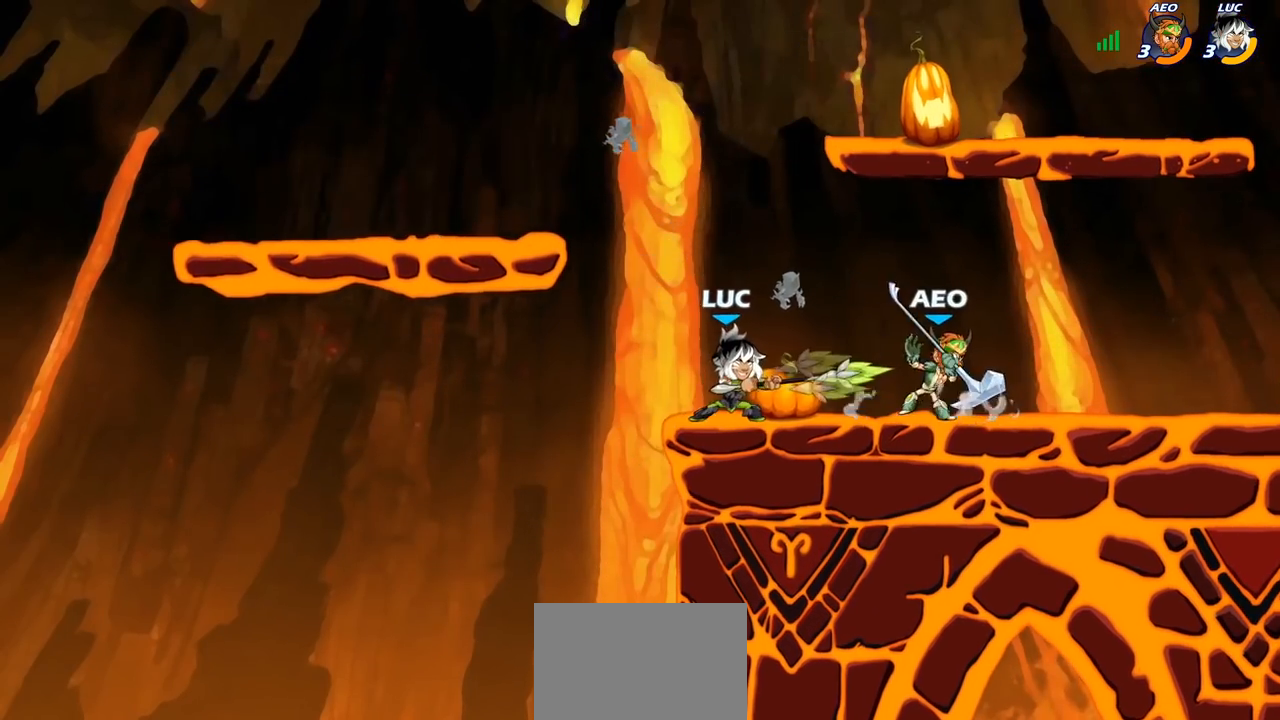
{"buttons": [], "left_stick": "center", "right_stick": "center", "events": [[100, "SQUARE", "up"], [183, "SQUARE", "down"], [283, "SQUARE", "up"]]}
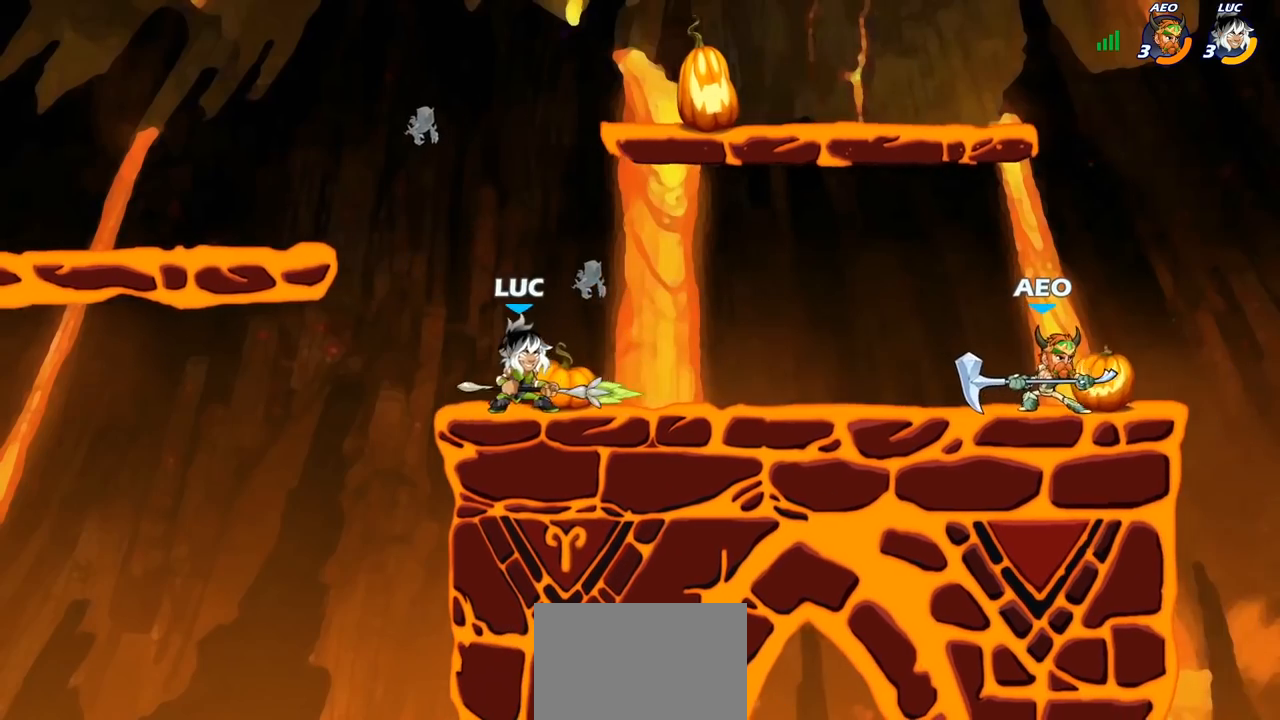
{"buttons": [], "left_stick": "up-right", "right_stick": "center", "events": [[33, "left_stick", "up-left"], [100, "CROSS", "down"], [100, "left_stick", "up-right"], [200, "CROSS", "up"], [317, "CROSS", "down"], [450, "CROSS", "up"]]}
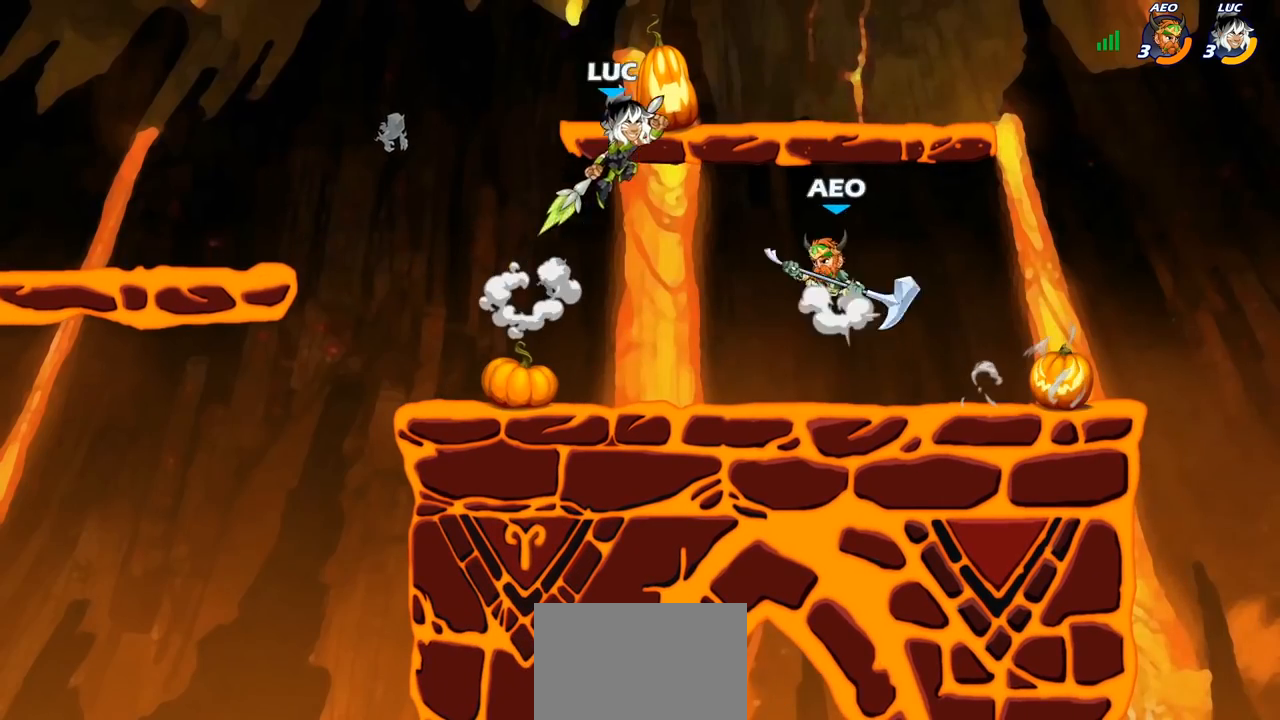
{"buttons": [], "left_stick": "center", "right_stick": "center", "events": [[67, "left_stick", "down-left"], [350, "SQUARE", "down"], [367, "left_stick", "center"], [400, "SQUARE", "up"]]}
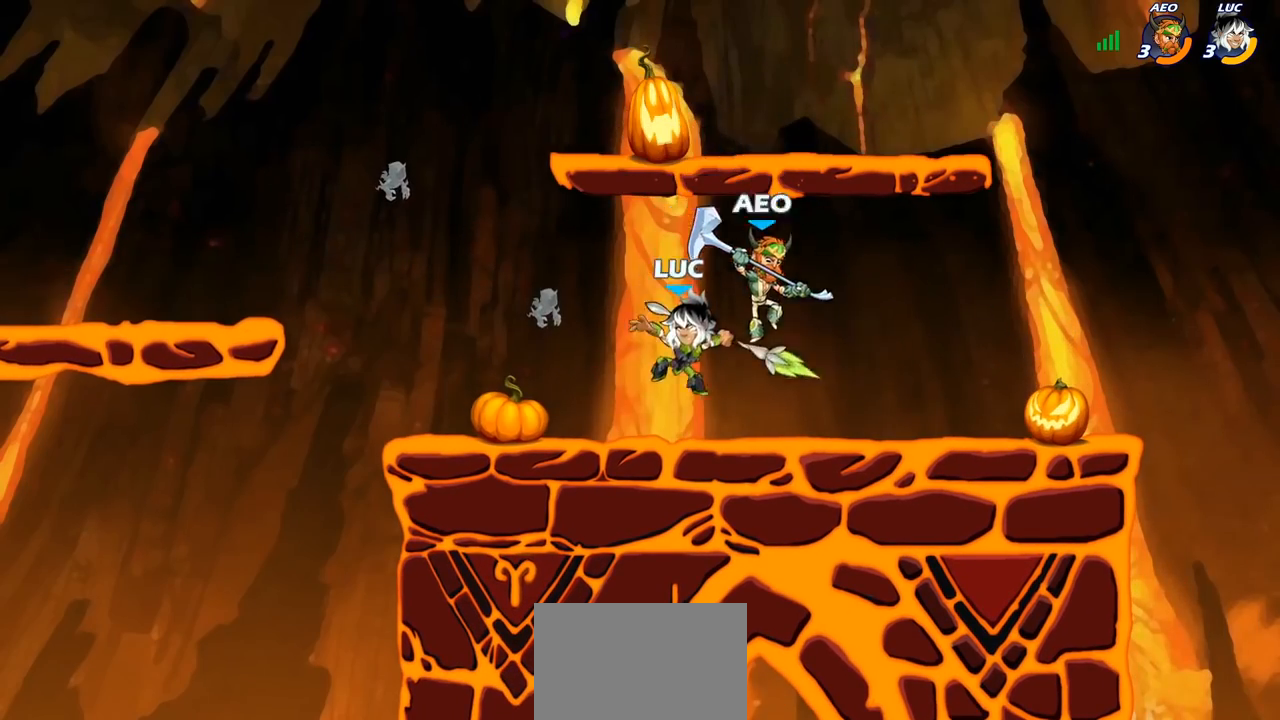
{"buttons": [], "left_stick": "left", "right_stick": "center", "events": [[150, "left_stick", "left"]]}
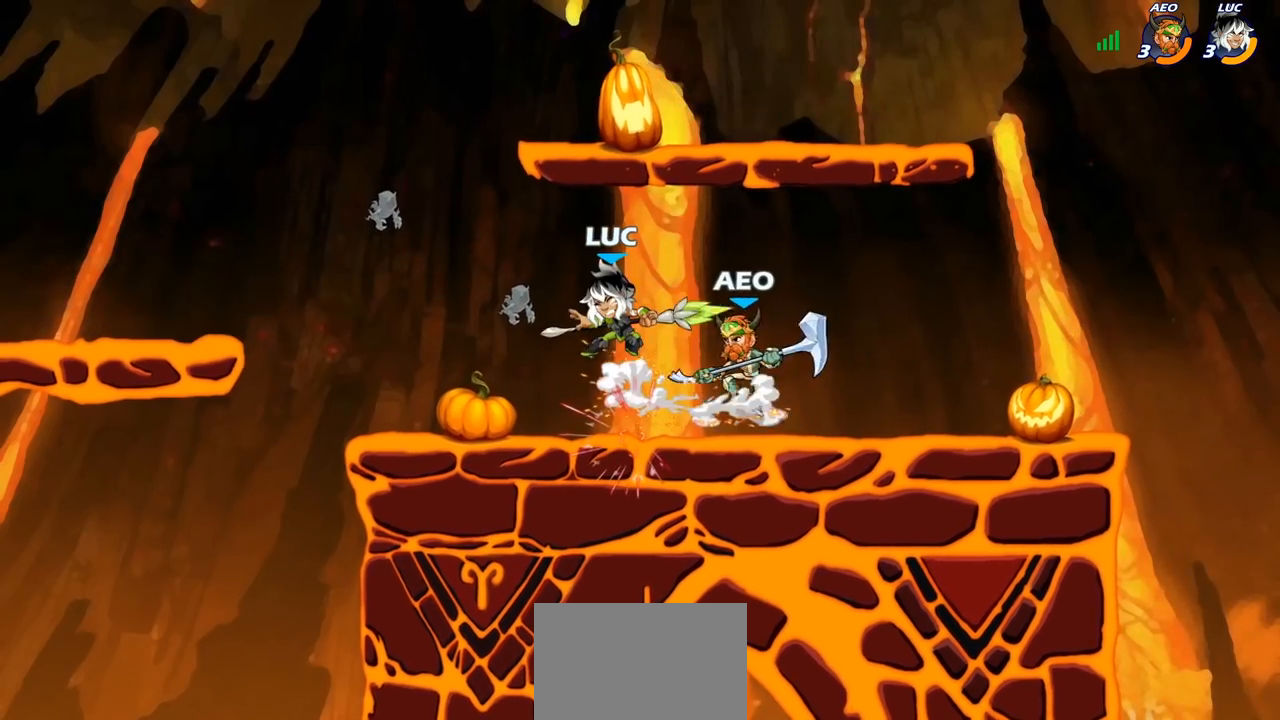
{"buttons": ["R2"], "left_stick": "up-right", "right_stick": "center", "events": [[133, "left_stick", "up-left"], [200, "CROSS", "down"], [217, "R2", "down"], [417, "left_stick", "up-right"], [450, "CROSS", "up"]]}
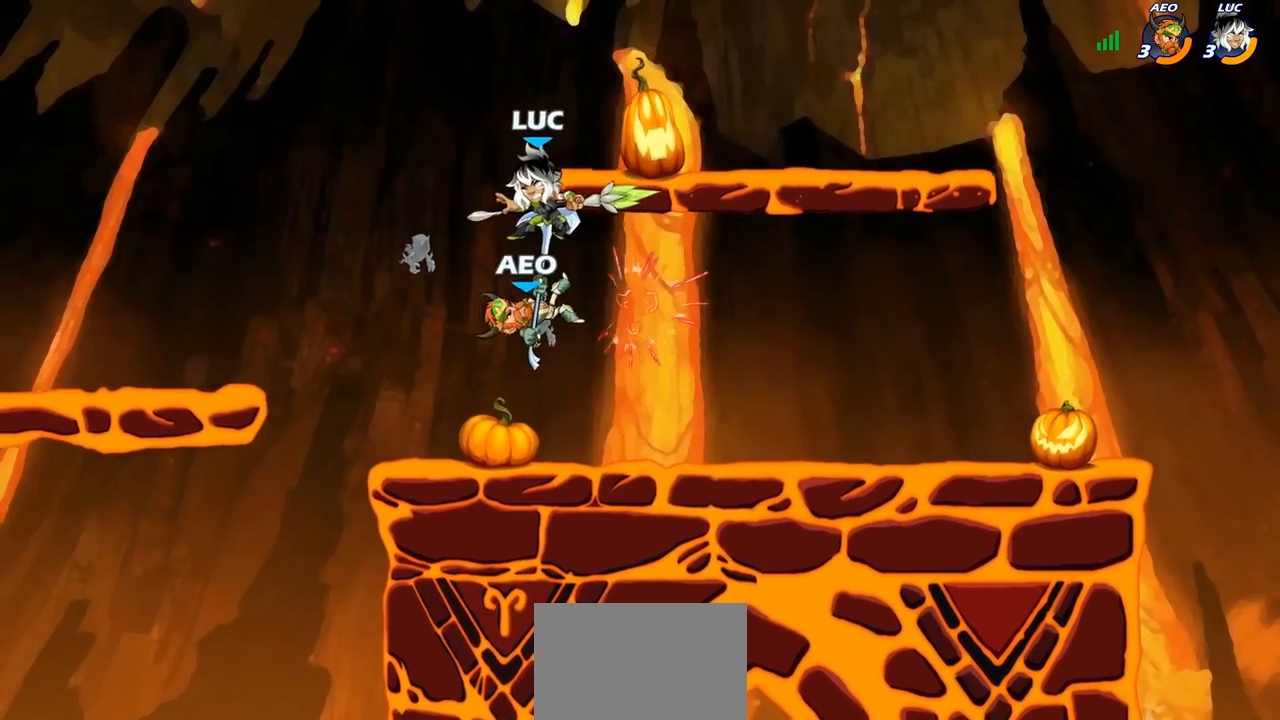
{"buttons": ["R2"], "left_stick": "down-right", "right_stick": "center", "events": [[17, "R2", "up"], [217, "left_stick", "right"], [367, "left_stick", "down-right"], [417, "R2", "down"]]}
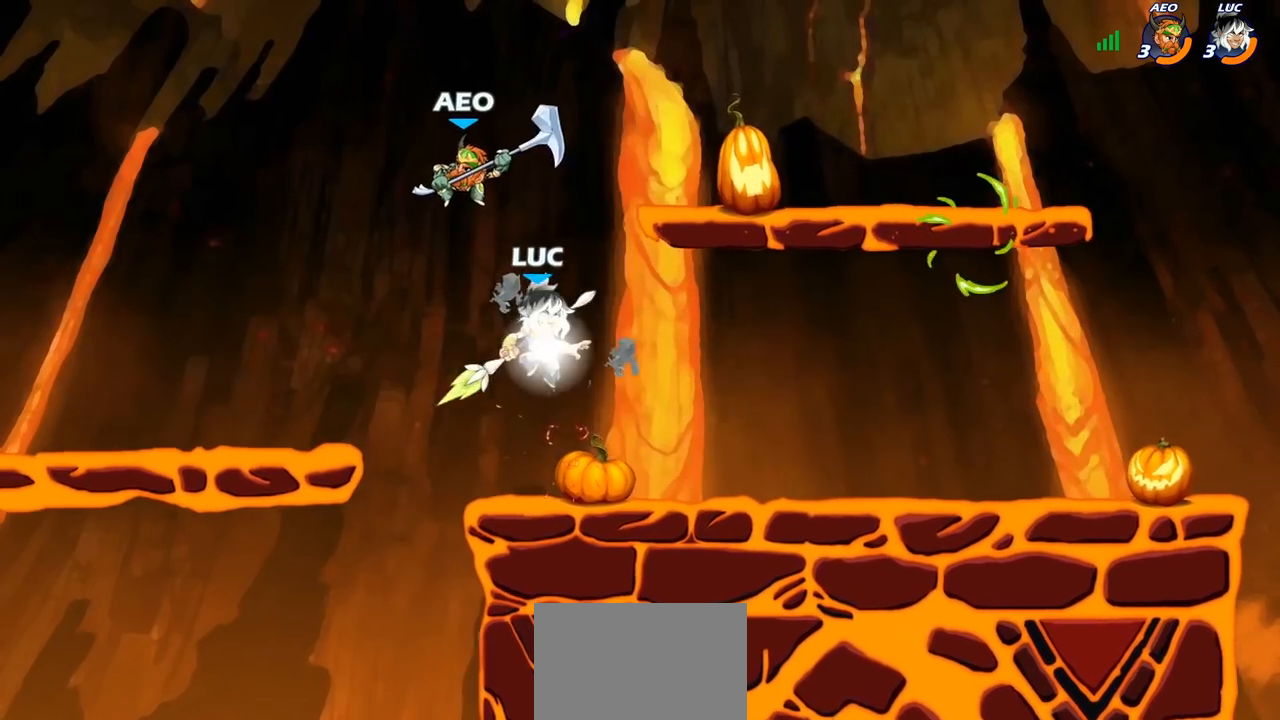
{"buttons": ["CIRCLE"], "left_stick": "up-right", "right_stick": "center", "events": [[67, "left_stick", "down-left"], [83, "R2", "up"], [167, "left_stick", "up"], [233, "CROSS", "down"], [267, "left_stick", "up-left"], [283, "CIRCLE", "down"], [300, "CROSS", "up"], [383, "left_stick", "up-right"]]}
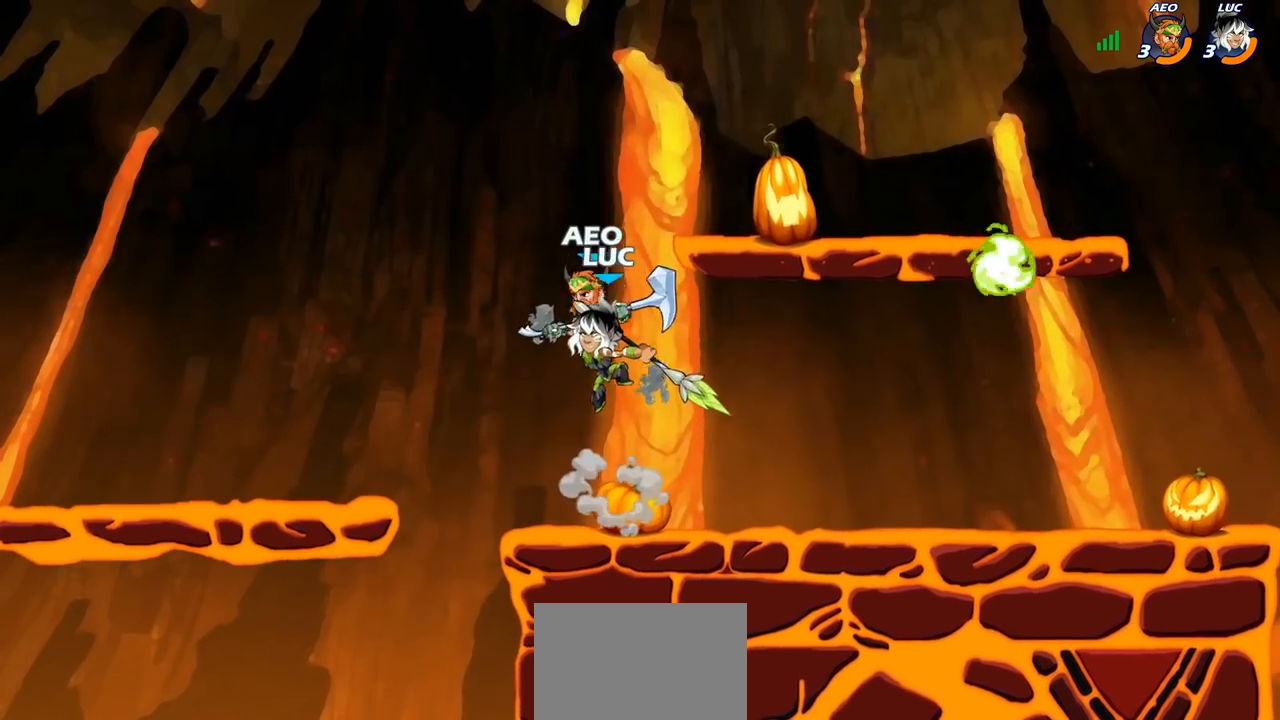
{"buttons": [], "left_stick": "down", "right_stick": "center", "events": [[67, "CIRCLE", "up"], [100, "left_stick", "right"], [500, "left_stick", "down"]]}
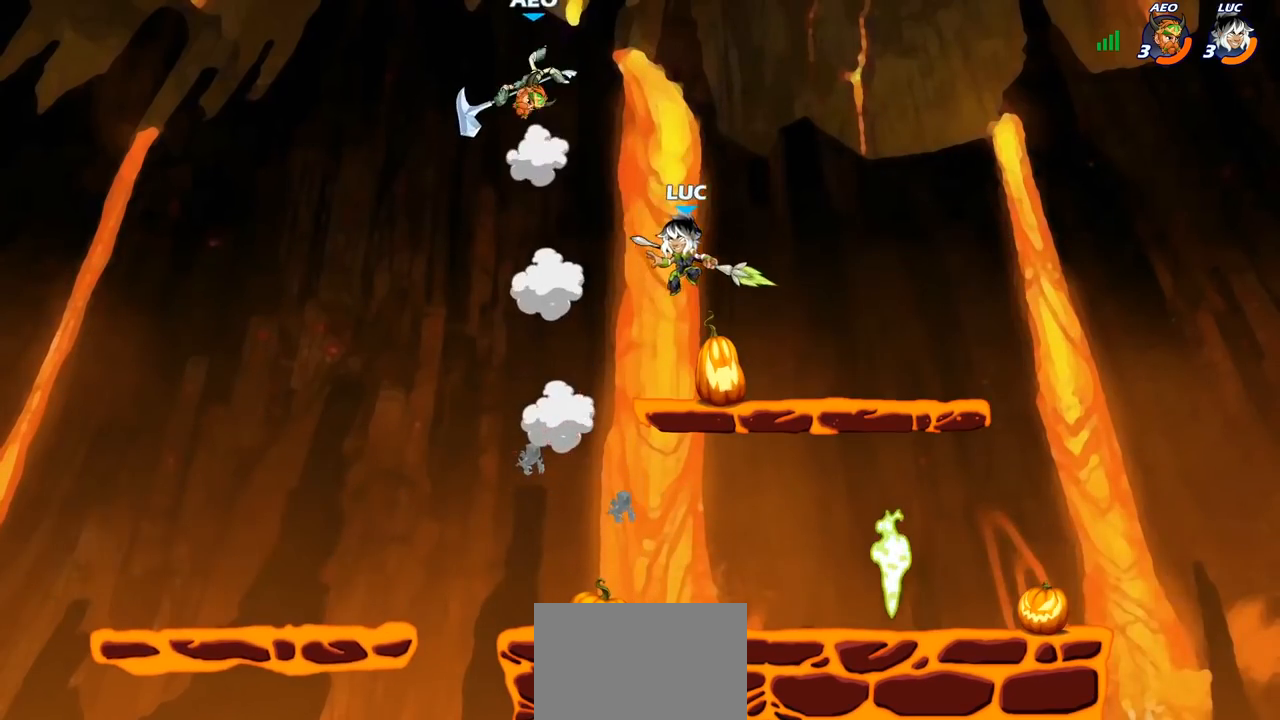
{"buttons": [], "left_stick": "left", "right_stick": "center", "events": [[50, "left_stick", "down-left"], [233, "left_stick", "left"]]}
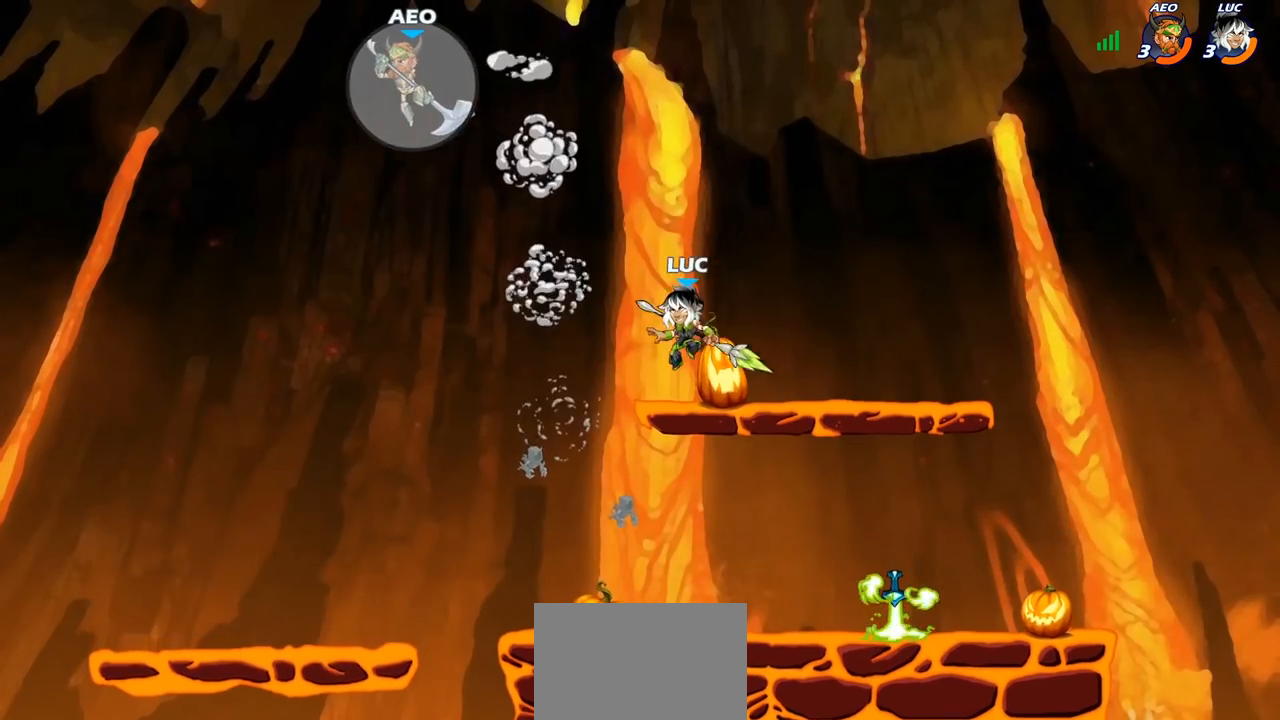
{"buttons": [], "left_stick": "left", "right_stick": "center", "events": [[150, "CIRCLE", "down"], [150, "R2", "down"], [233, "R2", "up"], [267, "CIRCLE", "up"]]}
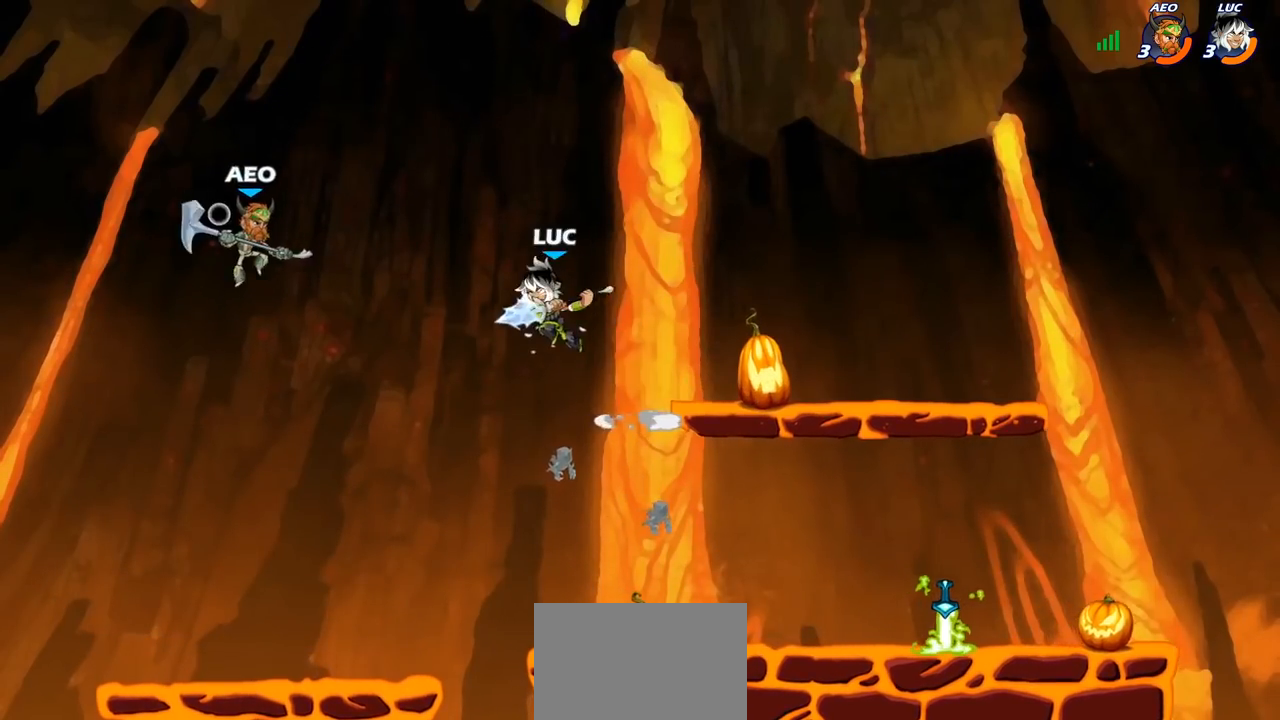
{"buttons": [], "left_stick": "right", "right_stick": "center", "events": [[217, "left_stick", "center"], [367, "left_stick", "right"]]}
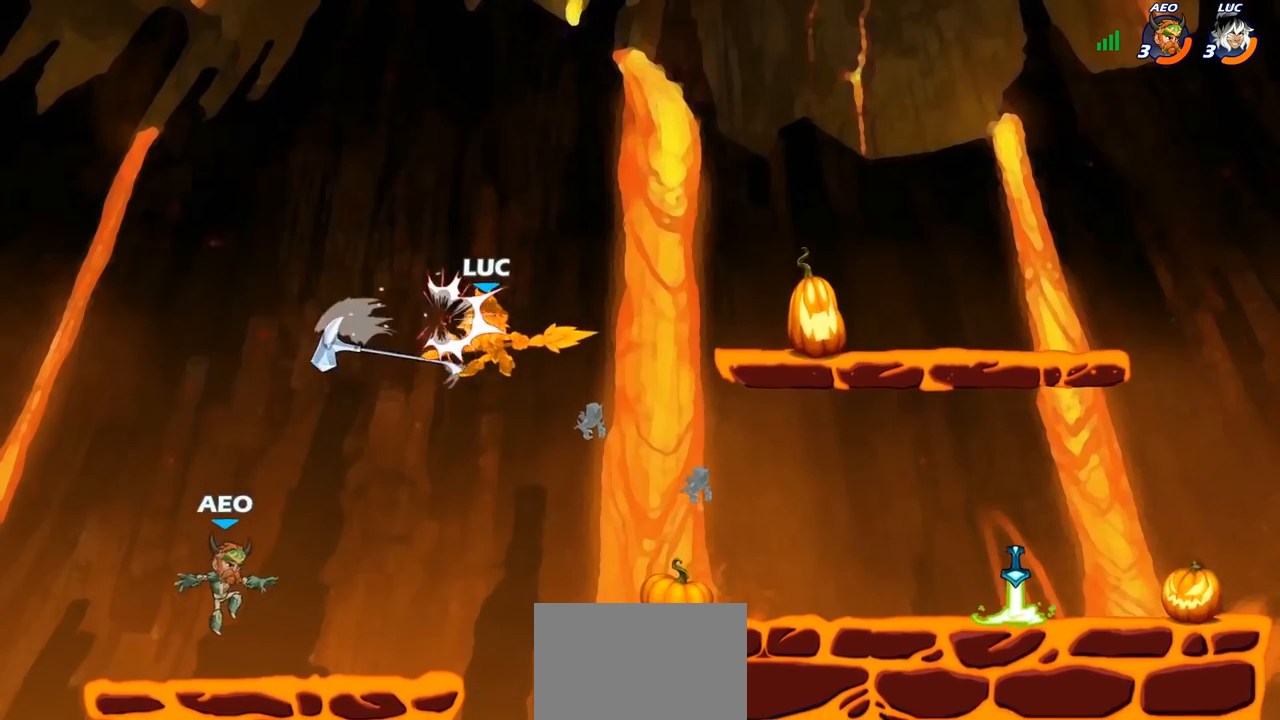
{"buttons": ["CIRCLE"], "left_stick": "down-left", "right_stick": "center", "events": [[250, "CROSS", "down"], [267, "left_stick", "down-left"], [333, "CIRCLE", "down"], [333, "CROSS", "up"]]}
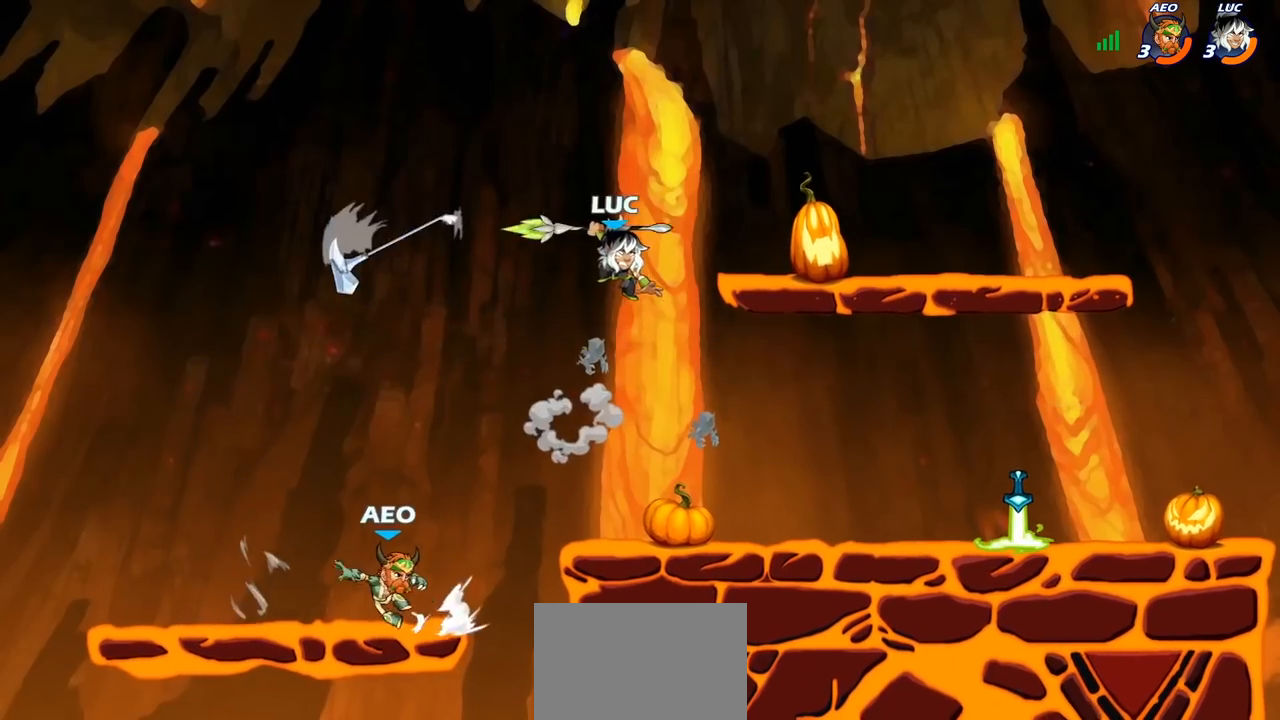
{"buttons": [], "left_stick": "center", "right_stick": "center", "events": [[300, "CIRCLE", "up"], [350, "left_stick", "center"]]}